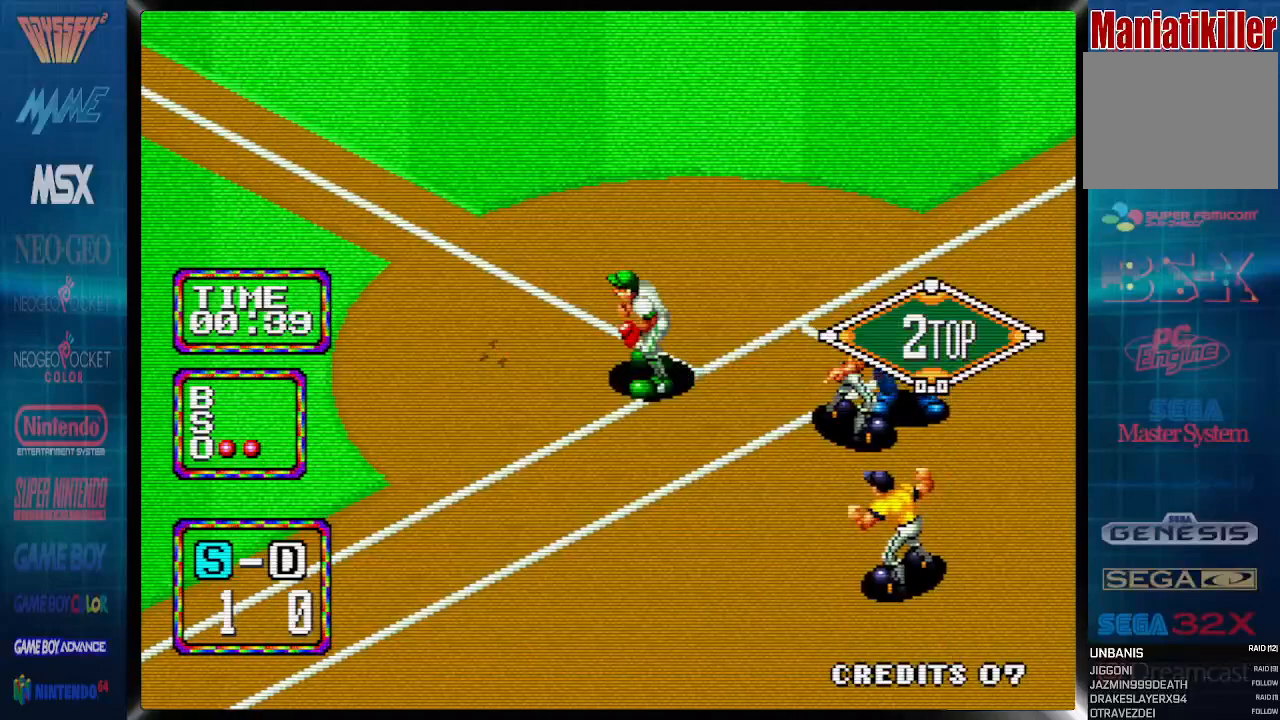
Gameplay with a controller (PlayStation layout); each line is a JSON object with the inputs held at the frame after it (dt_ms = milliseconds from this image to that frame). "events" lists button and stick changes between this image and that frame as [ms after this image, input, new state], when the widget could be followed in between. Not read: left_stick right_stick.
{"dt_ms": 500, "buttons": [], "events": []}
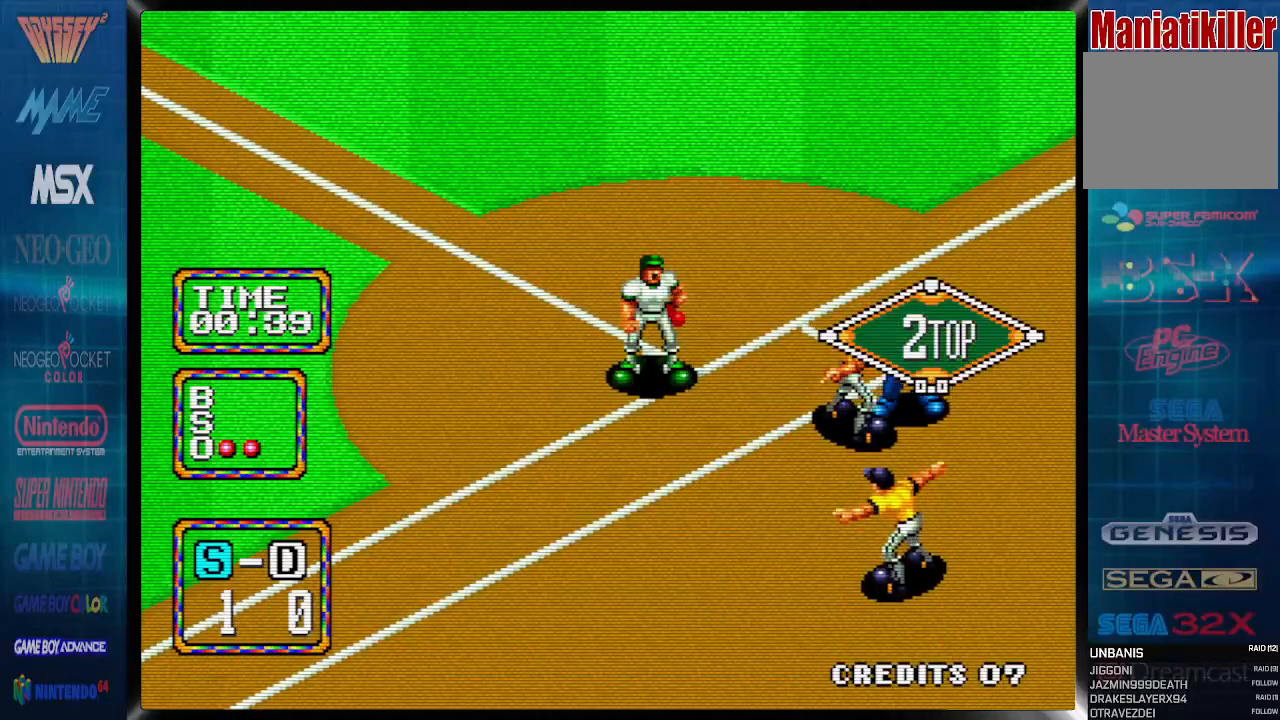
{"dt_ms": 500, "buttons": [], "events": []}
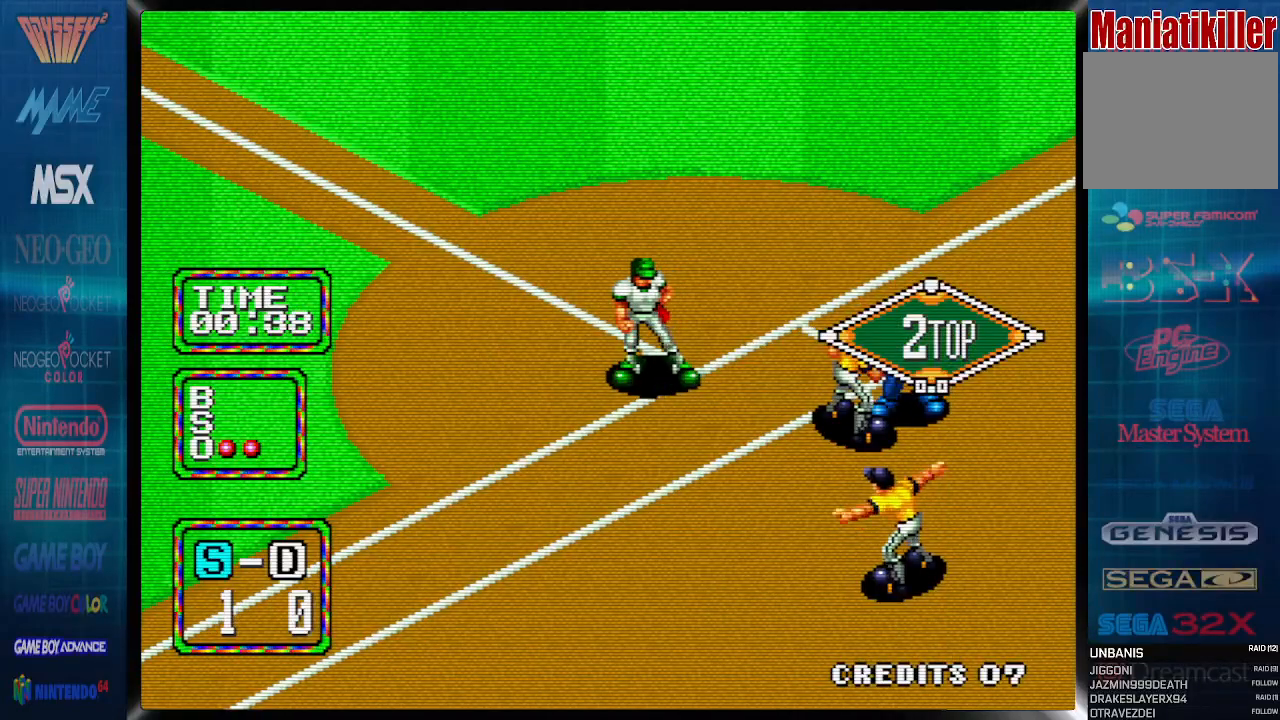
{"dt_ms": 500, "buttons": [], "events": []}
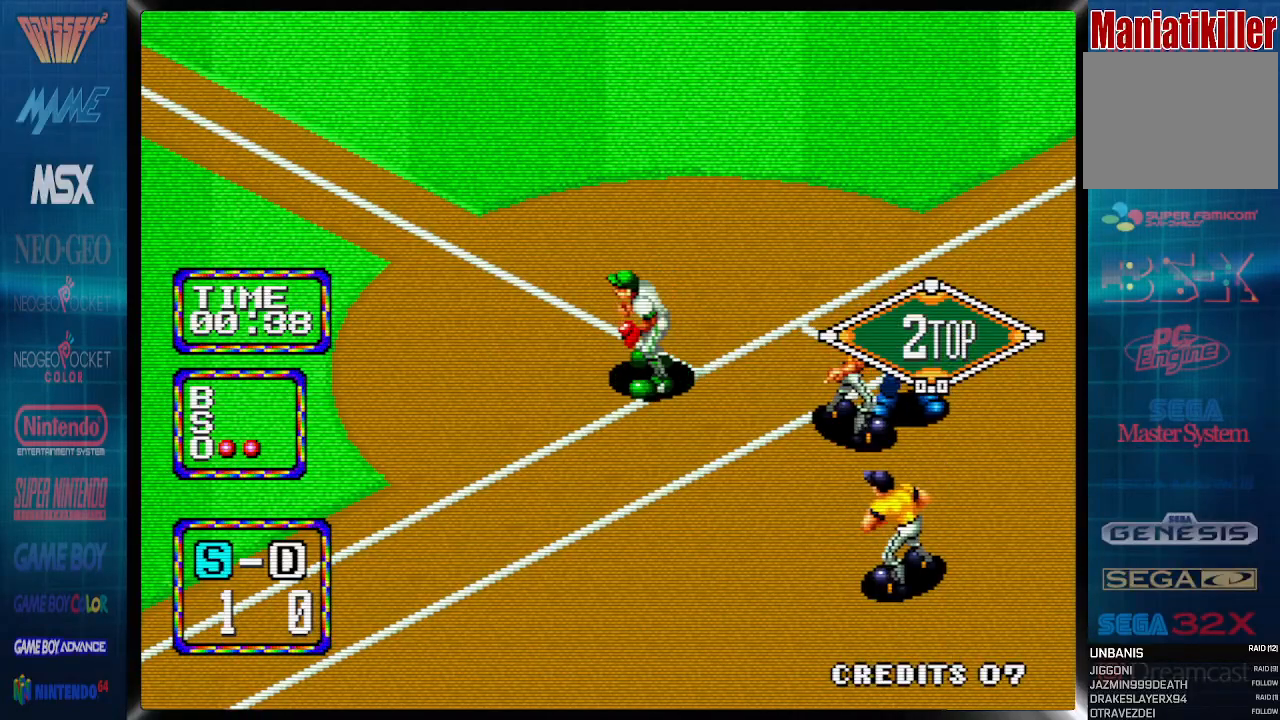
{"dt_ms": 500, "buttons": [], "events": []}
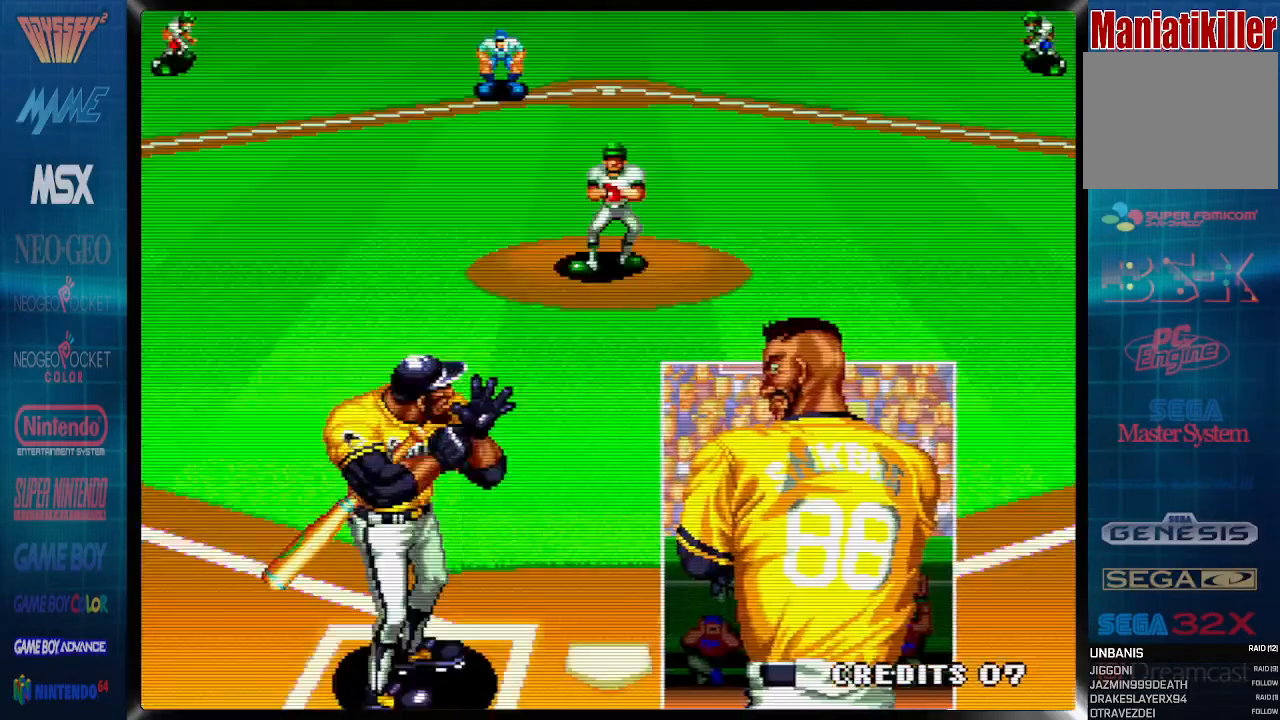
{"dt_ms": 500, "buttons": [], "events": []}
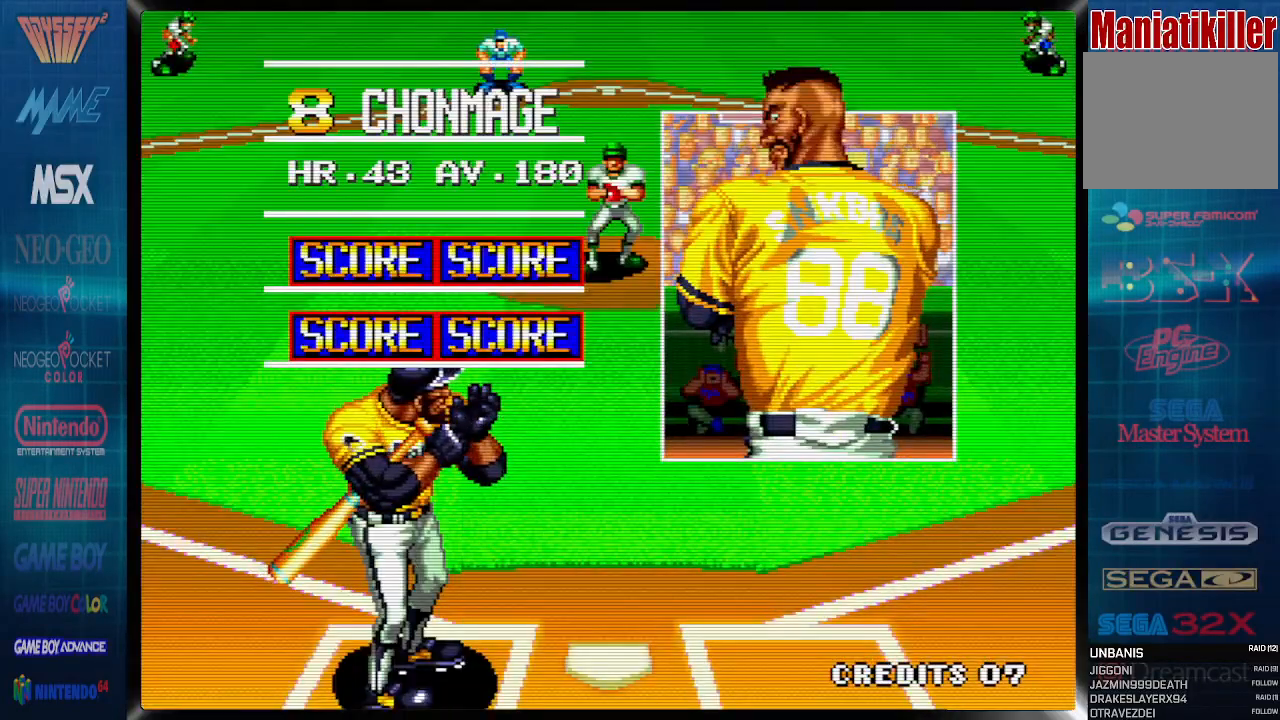
{"dt_ms": 500, "buttons": [], "events": [[50, "CROSS", "down"], [283, "CROSS", "up"]]}
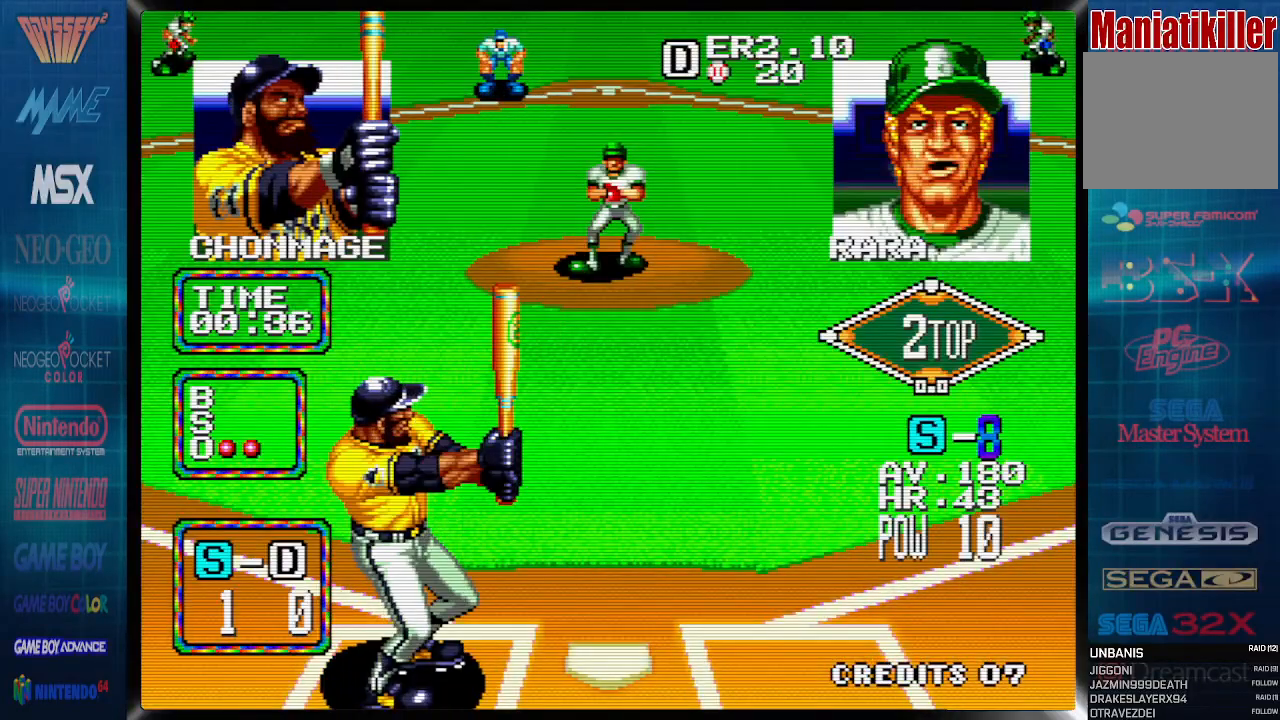
{"dt_ms": 500, "buttons": ["DPAD_RIGHT"], "events": [[217, "DPAD_LEFT", "down"], [333, "DPAD_LEFT", "up"], [483, "DPAD_RIGHT", "down"]]}
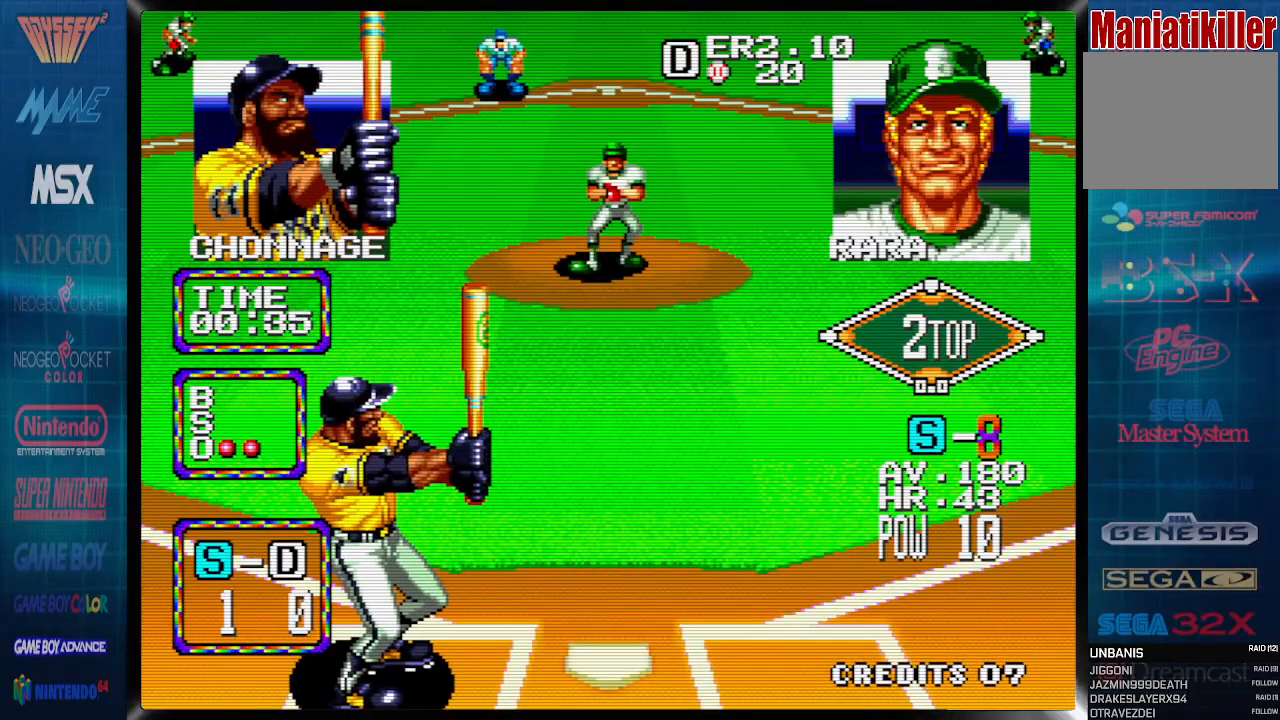
{"dt_ms": 500, "buttons": [], "events": [[117, "DPAD_RIGHT", "up"]]}
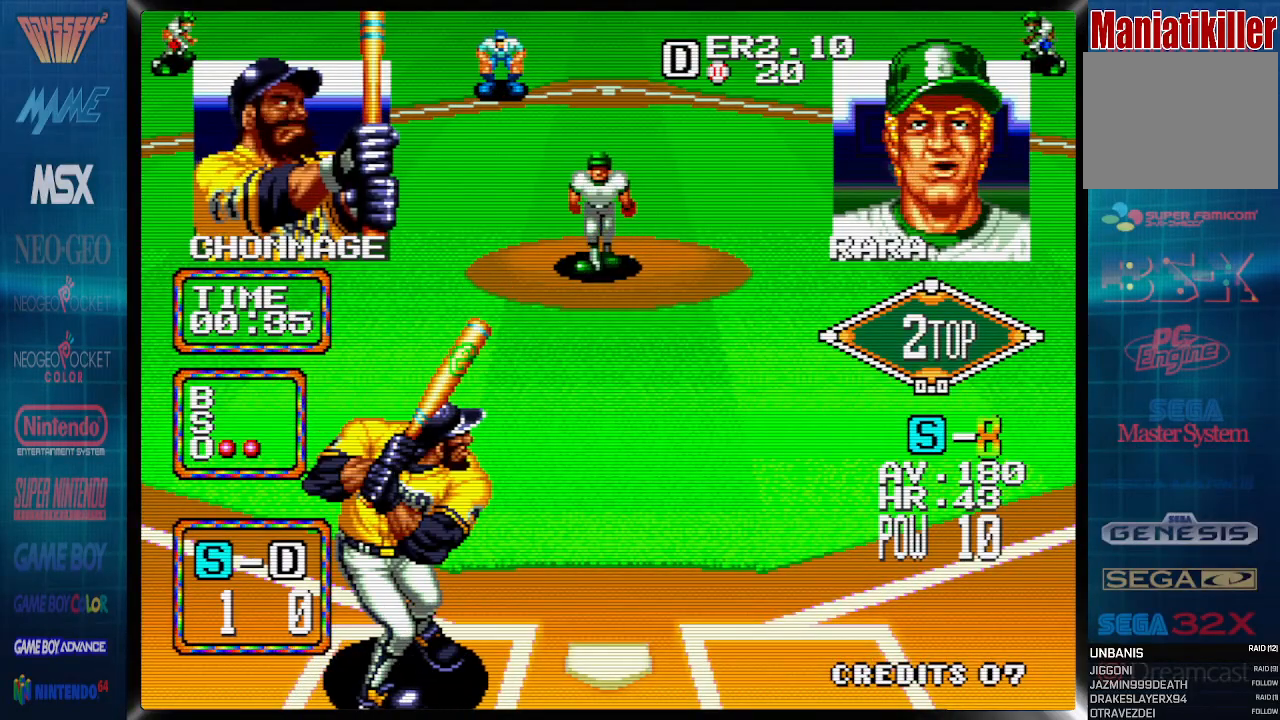
{"dt_ms": 500, "buttons": [], "events": [[367, "DPAD_LEFT", "down"], [450, "DPAD_LEFT", "up"]]}
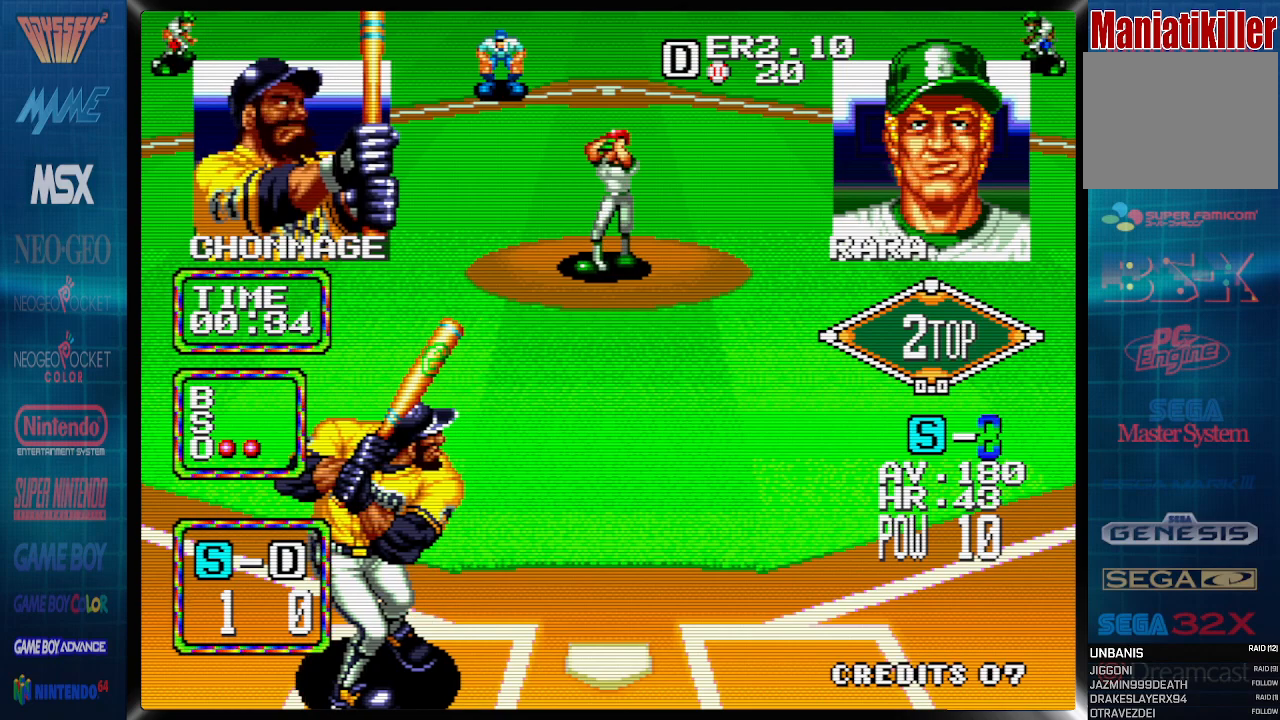
{"dt_ms": 500, "buttons": [], "events": [[83, "DPAD_RIGHT", "down"], [167, "DPAD_RIGHT", "up"]]}
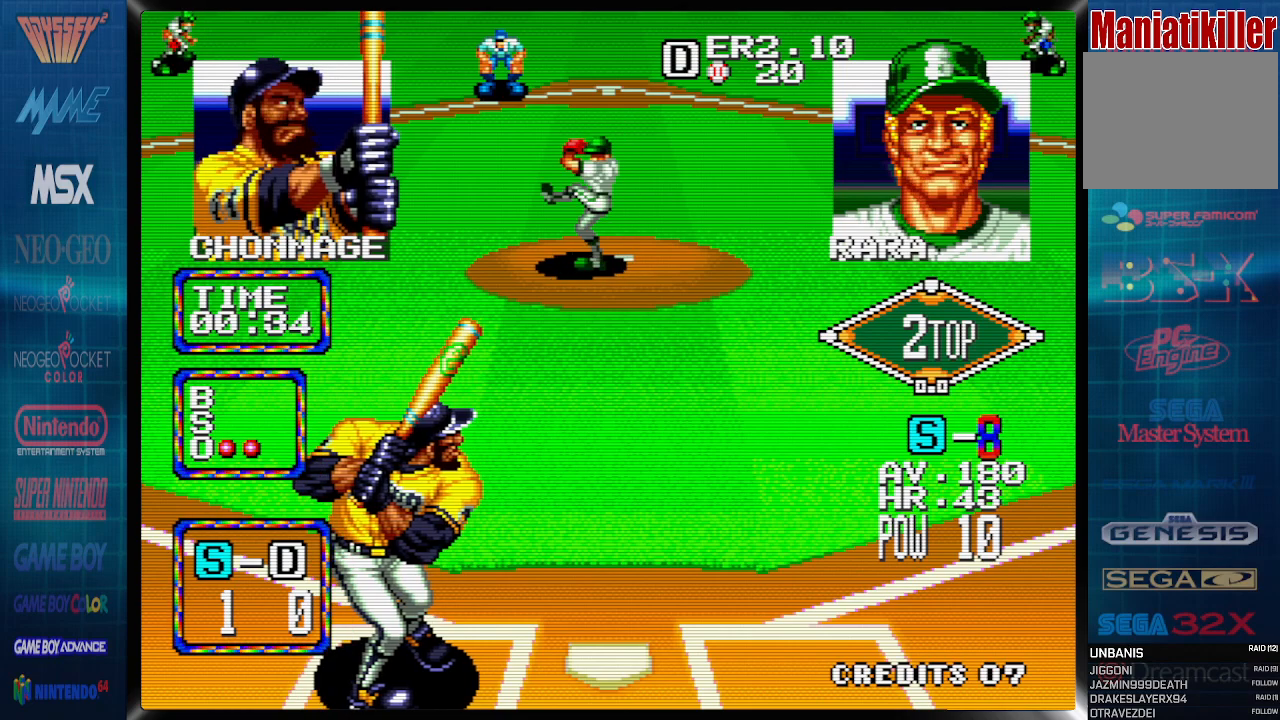
{"dt_ms": 500, "buttons": [], "events": []}
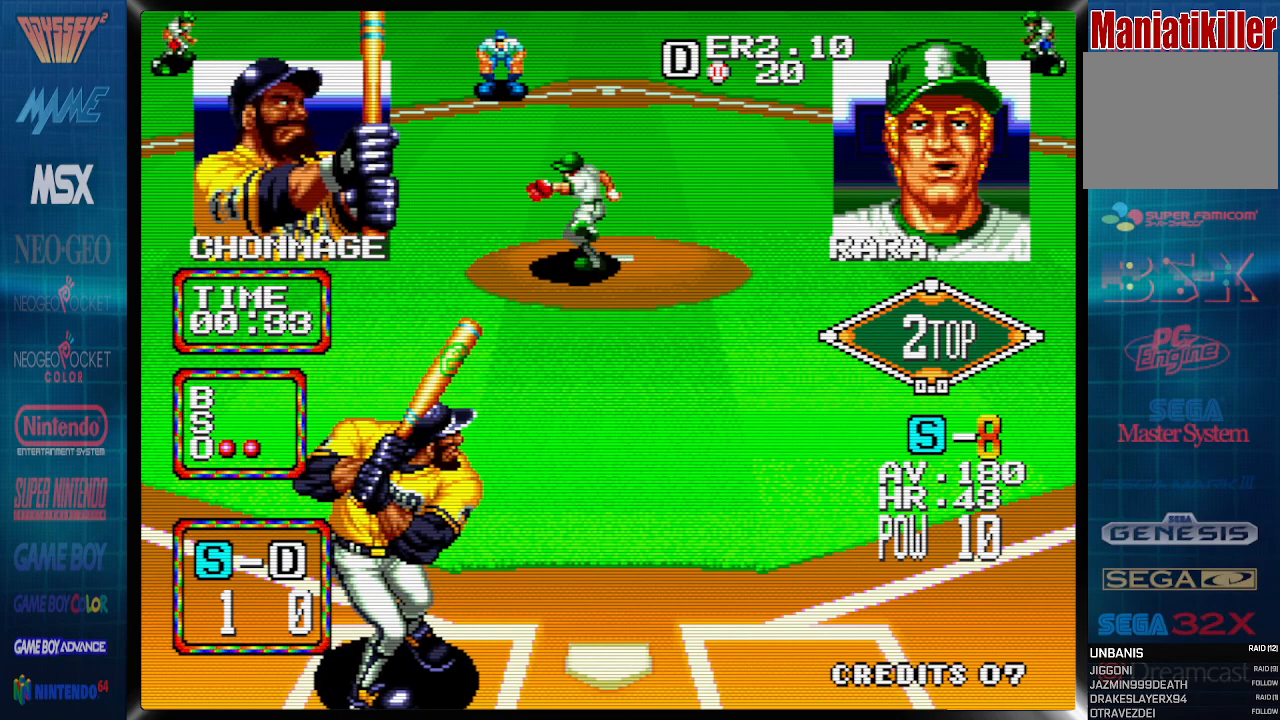
{"dt_ms": 500, "buttons": [], "events": []}
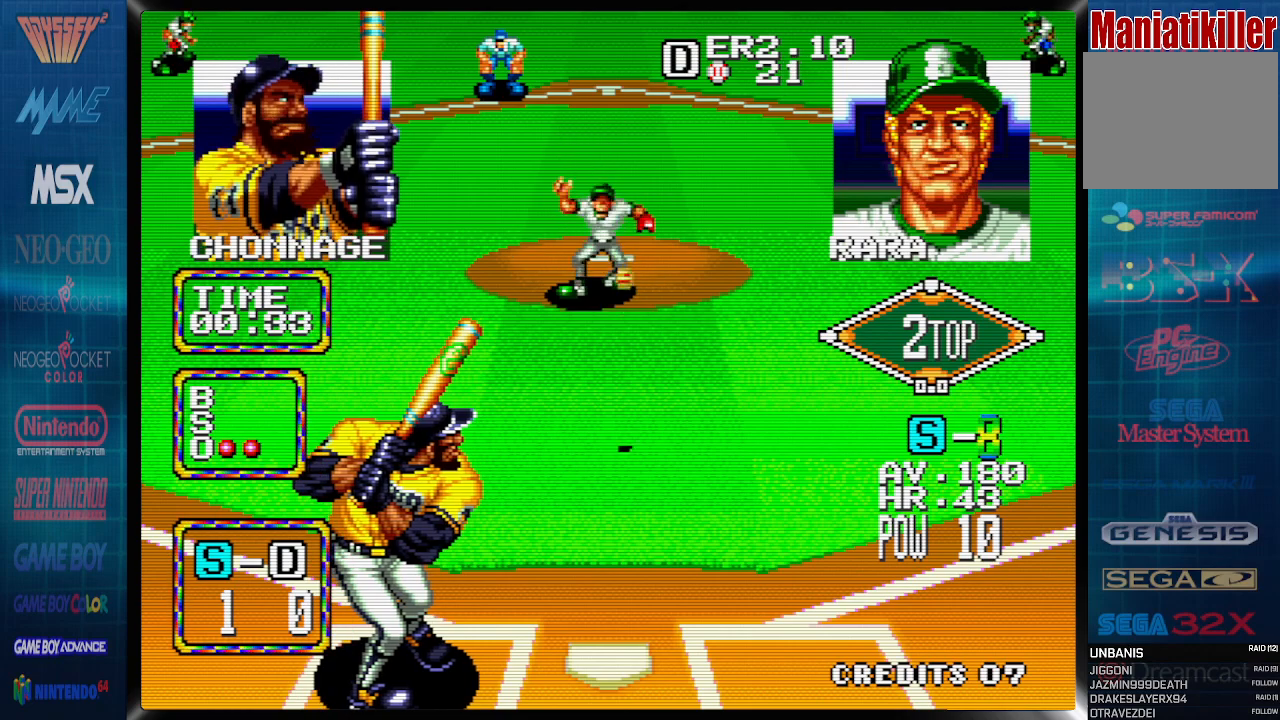
{"dt_ms": 500, "buttons": [], "events": [[117, "DPAD_RIGHT", "down"], [217, "CROSS", "down"], [267, "DPAD_RIGHT", "up"], [317, "CROSS", "up"]]}
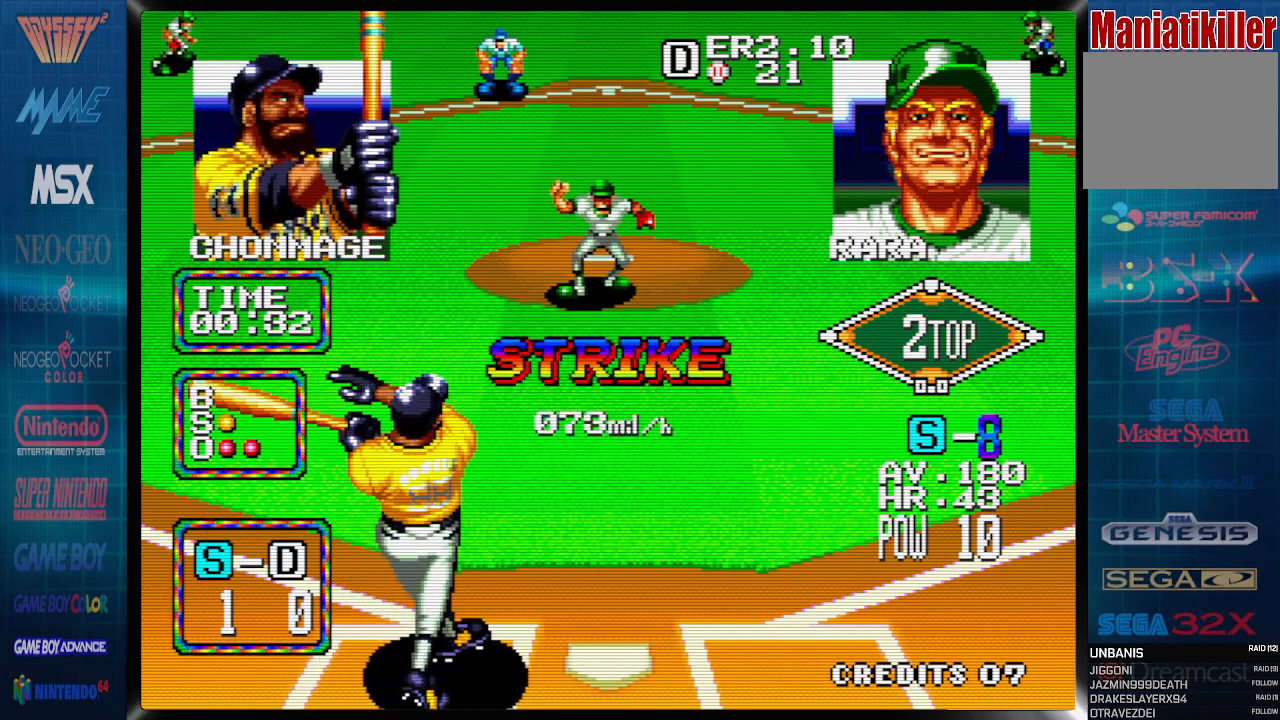
{"dt_ms": 500, "buttons": ["DPAD_LEFT"], "events": [[500, "DPAD_LEFT", "down"]]}
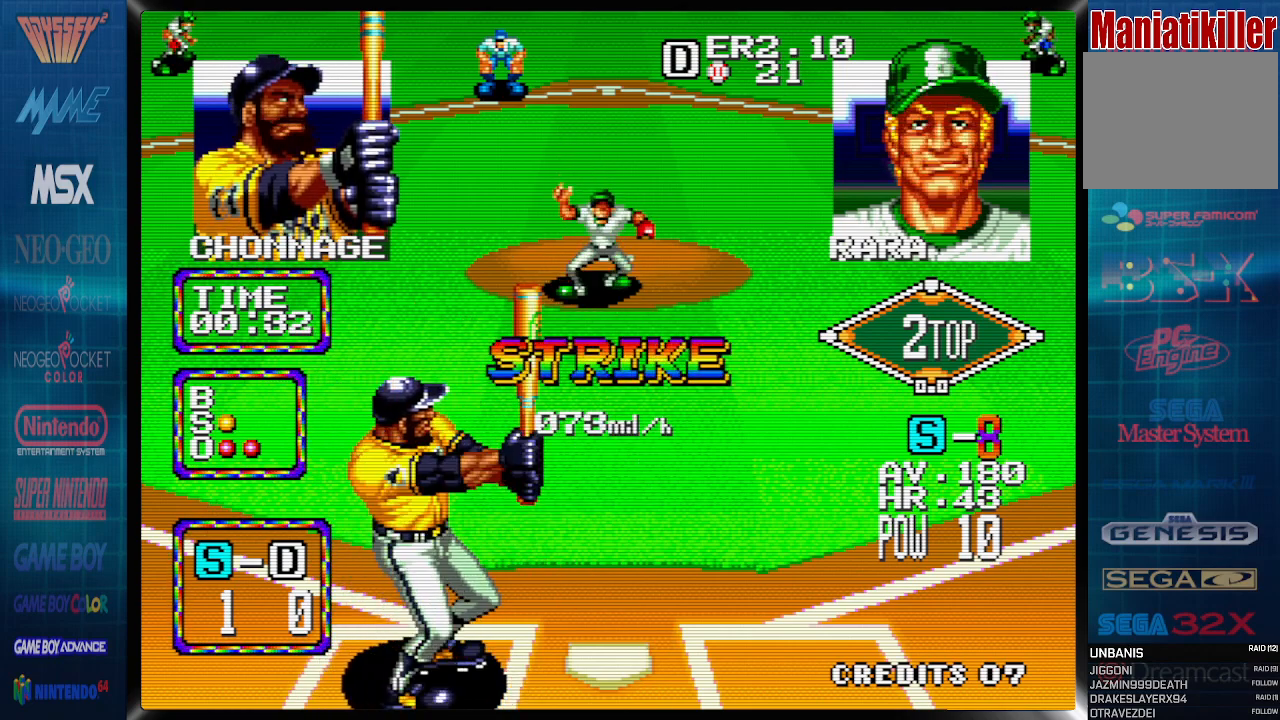
{"dt_ms": 500, "buttons": ["DPAD_LEFT"], "events": []}
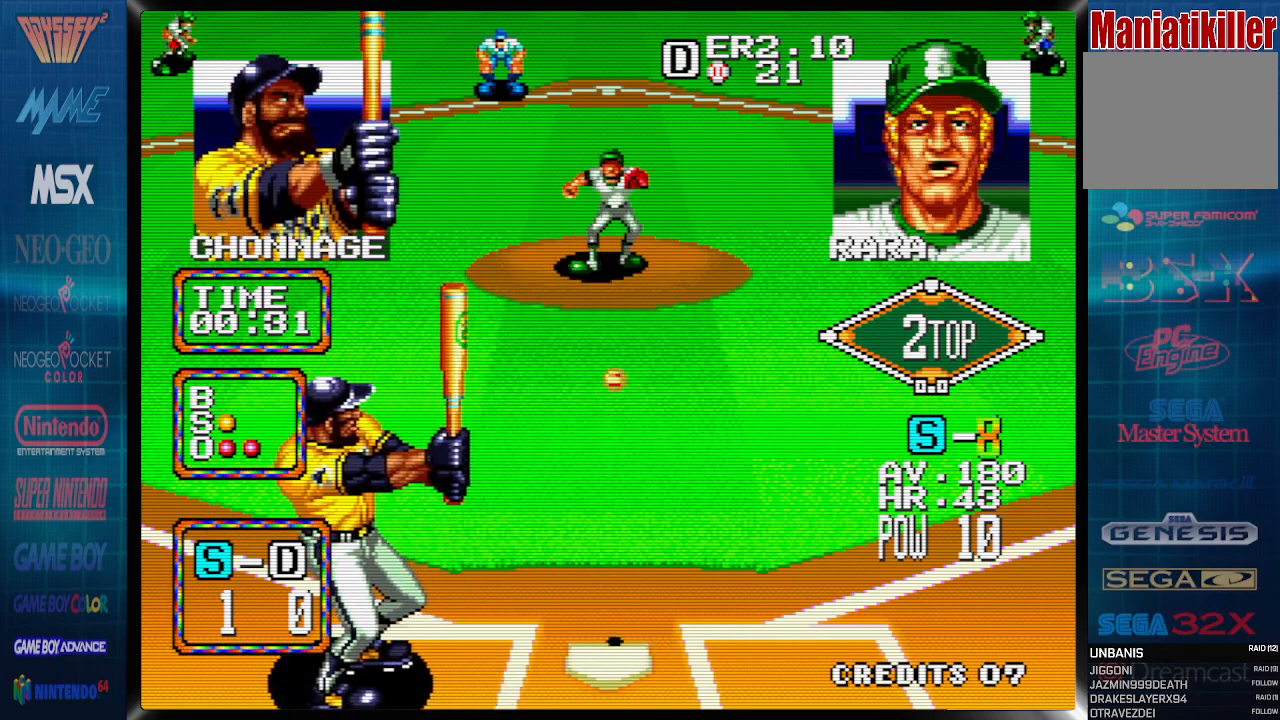
{"dt_ms": 500, "buttons": [], "events": [[17, "DPAD_LEFT", "up"], [17, "DPAD_RIGHT", "down"], [117, "DPAD_RIGHT", "up"]]}
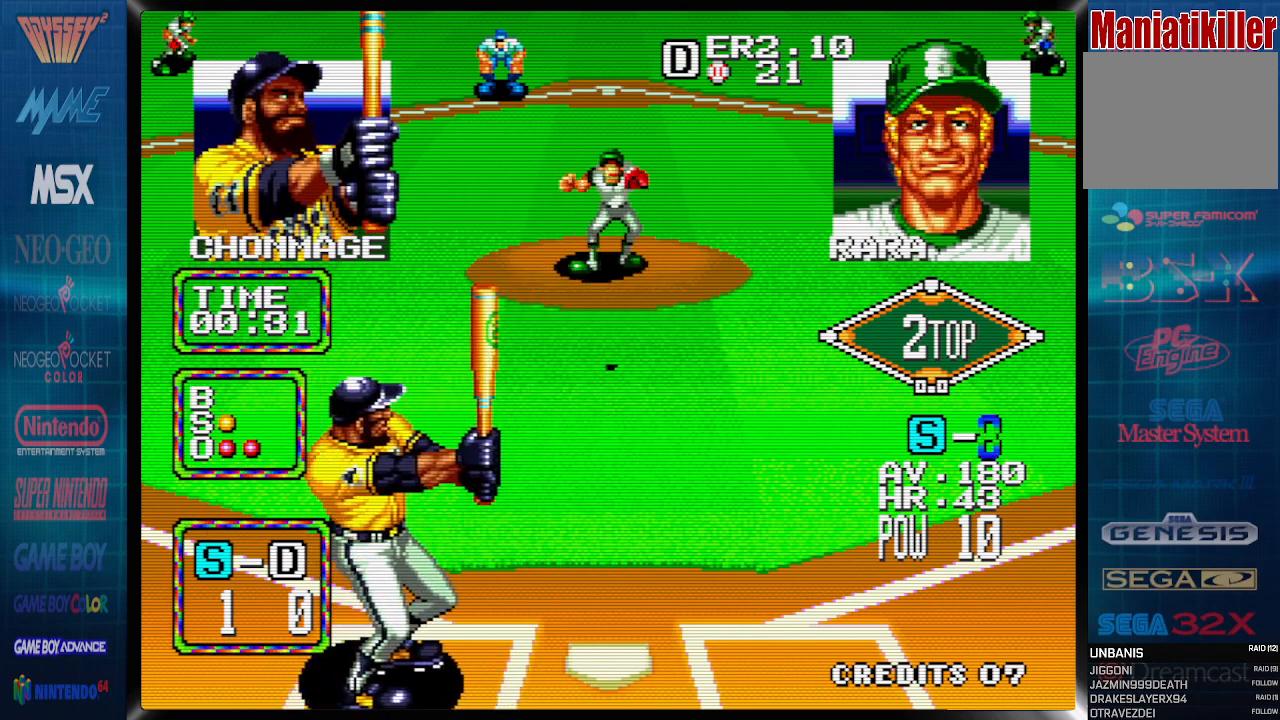
{"dt_ms": 500, "buttons": []}
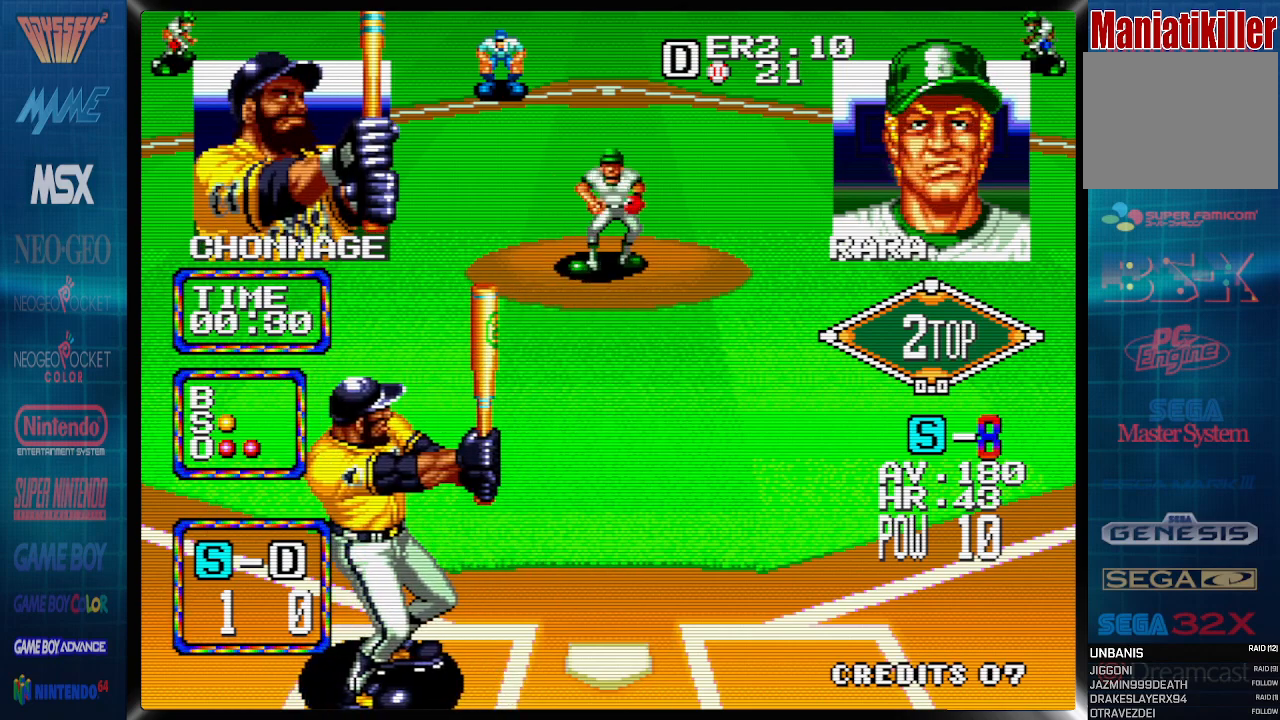
{"dt_ms": 500, "buttons": [], "events": []}
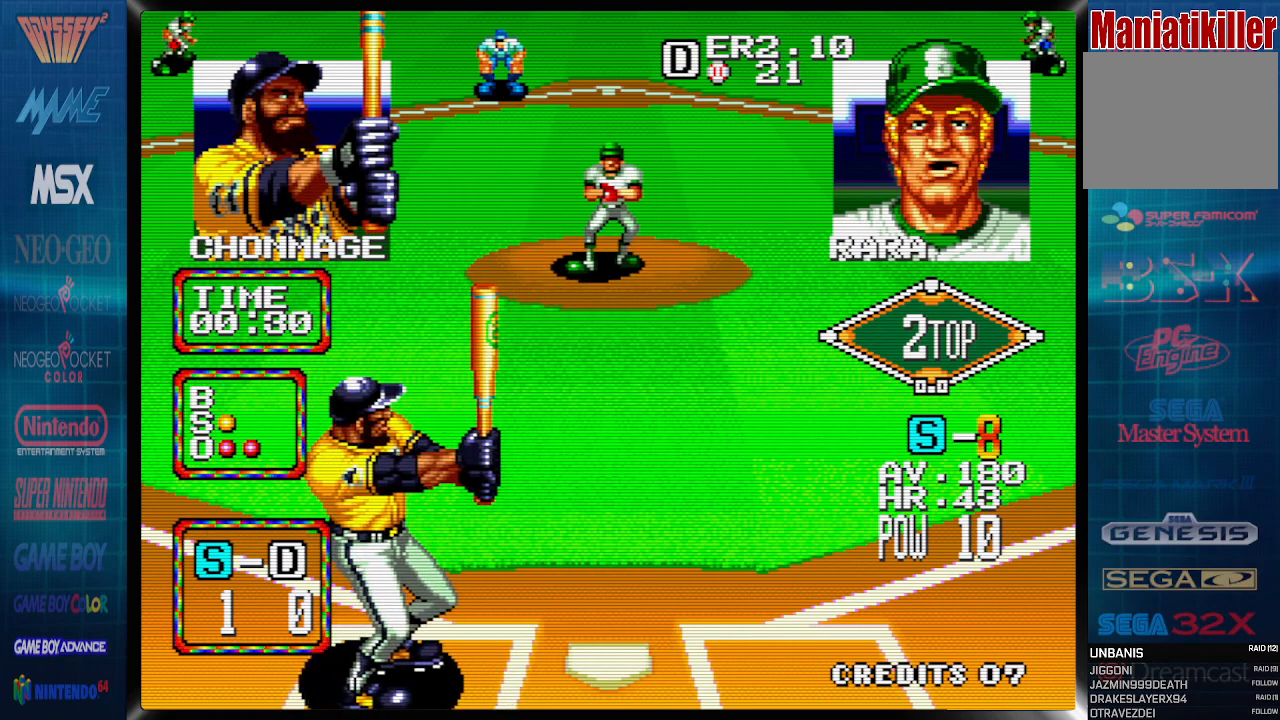
{"dt_ms": 500, "buttons": [], "events": [[117, "DPAD_LEFT", "down"], [250, "DPAD_LEFT", "up"], [417, "DPAD_RIGHT", "down"], [467, "DPAD_RIGHT", "up"]]}
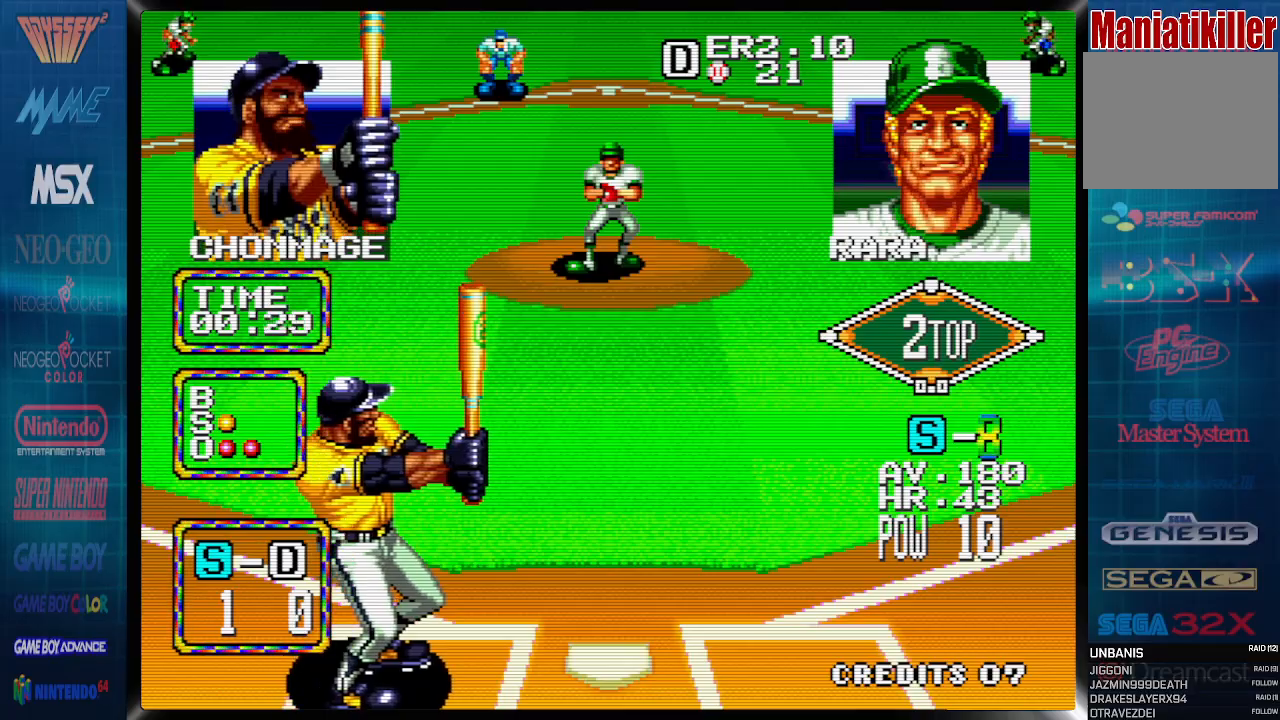
{"dt_ms": 500, "buttons": [], "events": []}
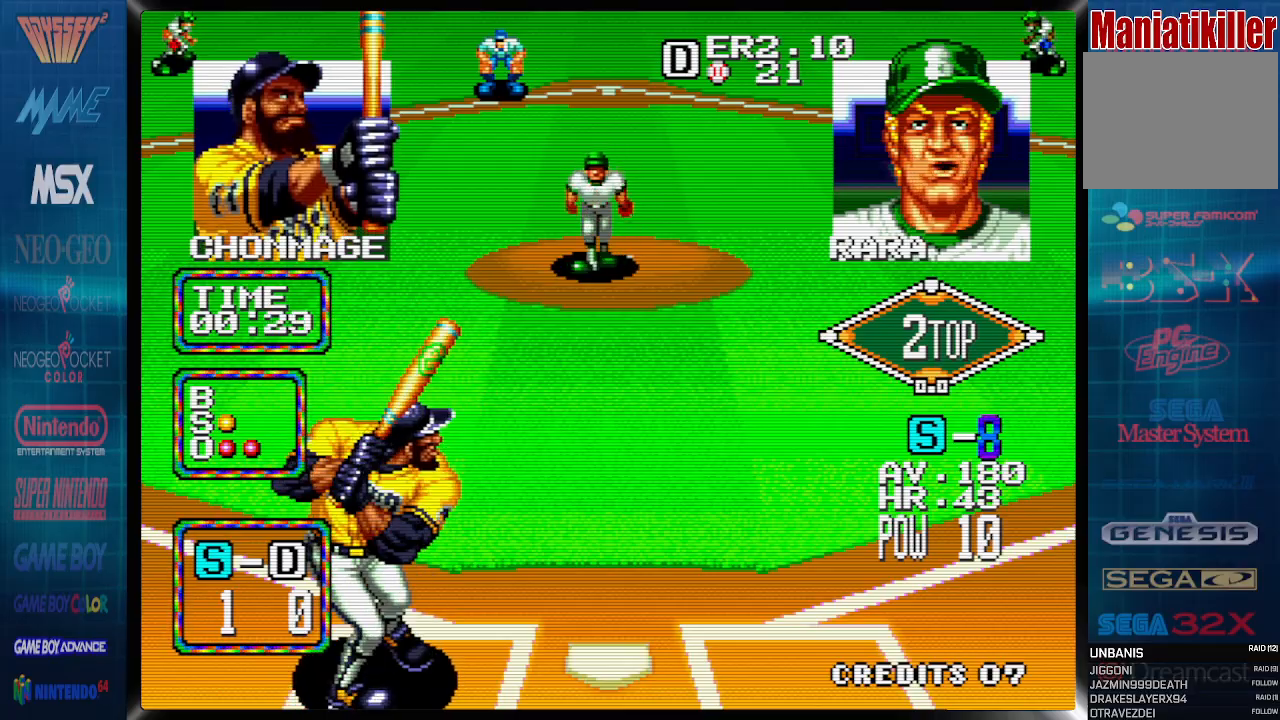
{"dt_ms": 500, "buttons": [], "events": [[367, "DPAD_LEFT", "down"], [483, "DPAD_LEFT", "up"]]}
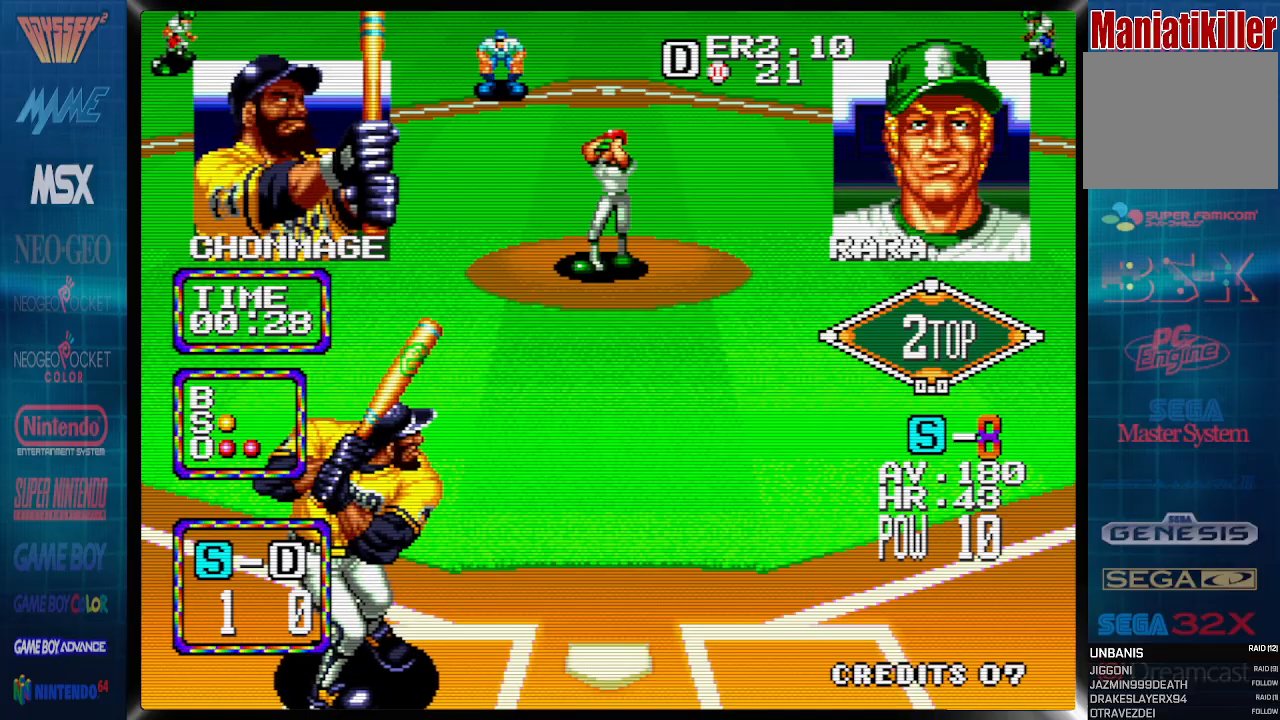
{"dt_ms": 500, "buttons": [], "events": [[133, "DPAD_RIGHT", "down"], [233, "DPAD_RIGHT", "up"]]}
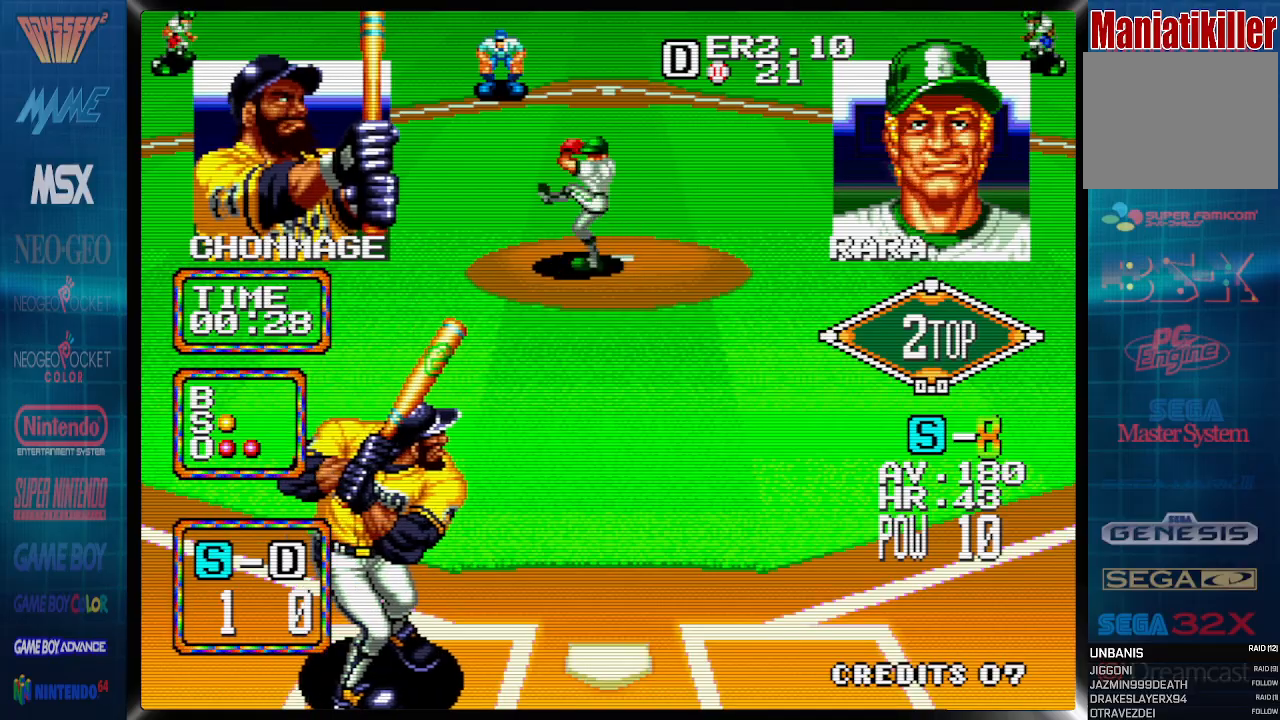
{"dt_ms": 500, "buttons": [], "events": []}
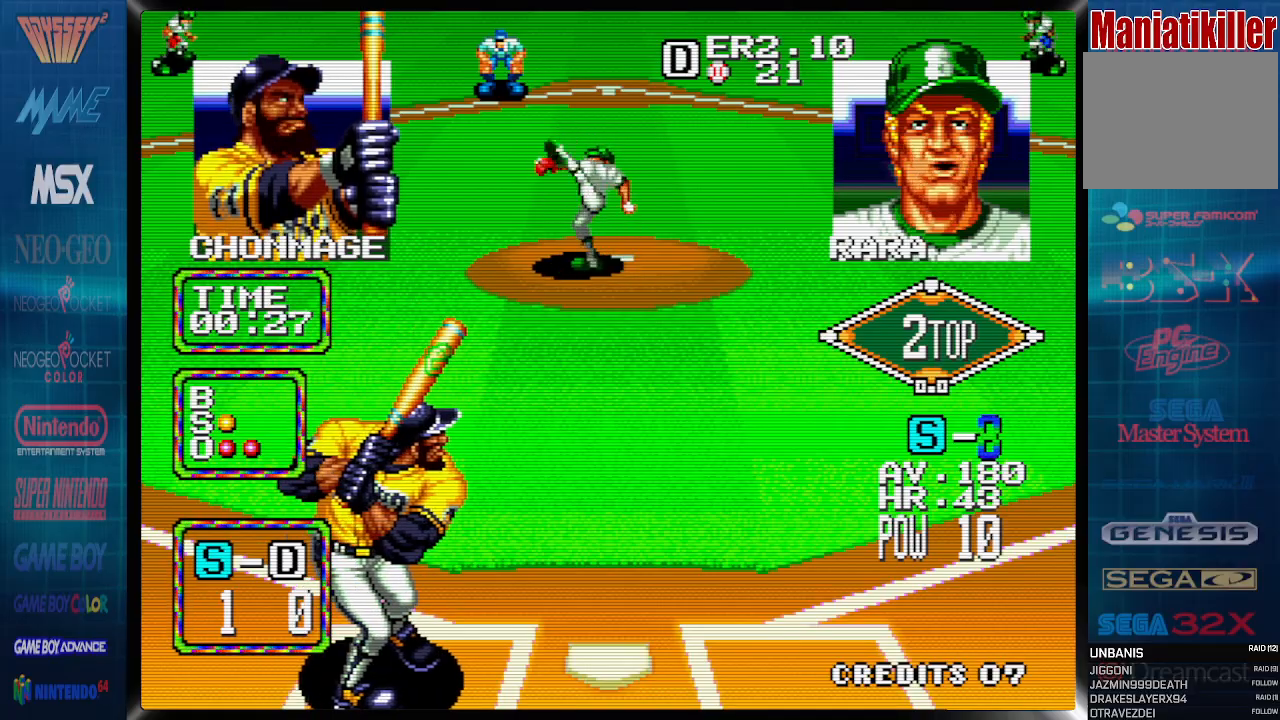
{"dt_ms": 500, "buttons": [], "events": []}
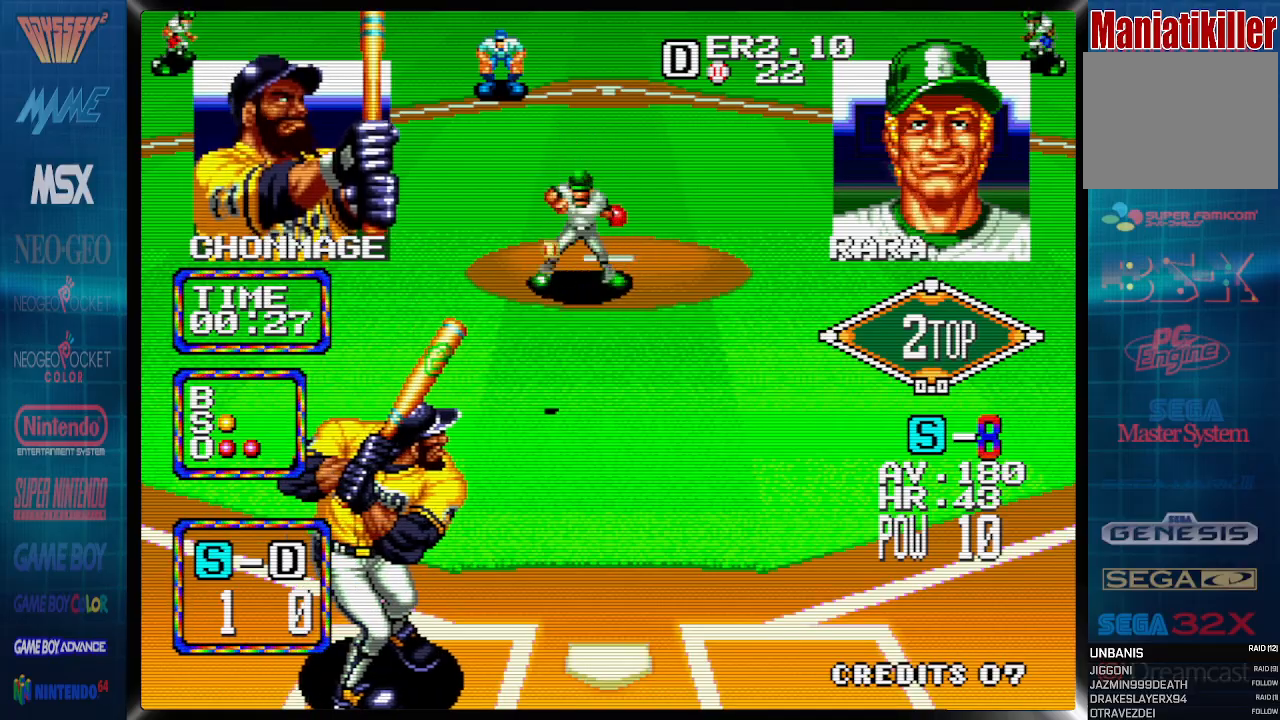
{"dt_ms": 500, "buttons": ["CROSS", "DPAD_LEFT"], "events": [[150, "DPAD_LEFT", "down"], [250, "CROSS", "down"]]}
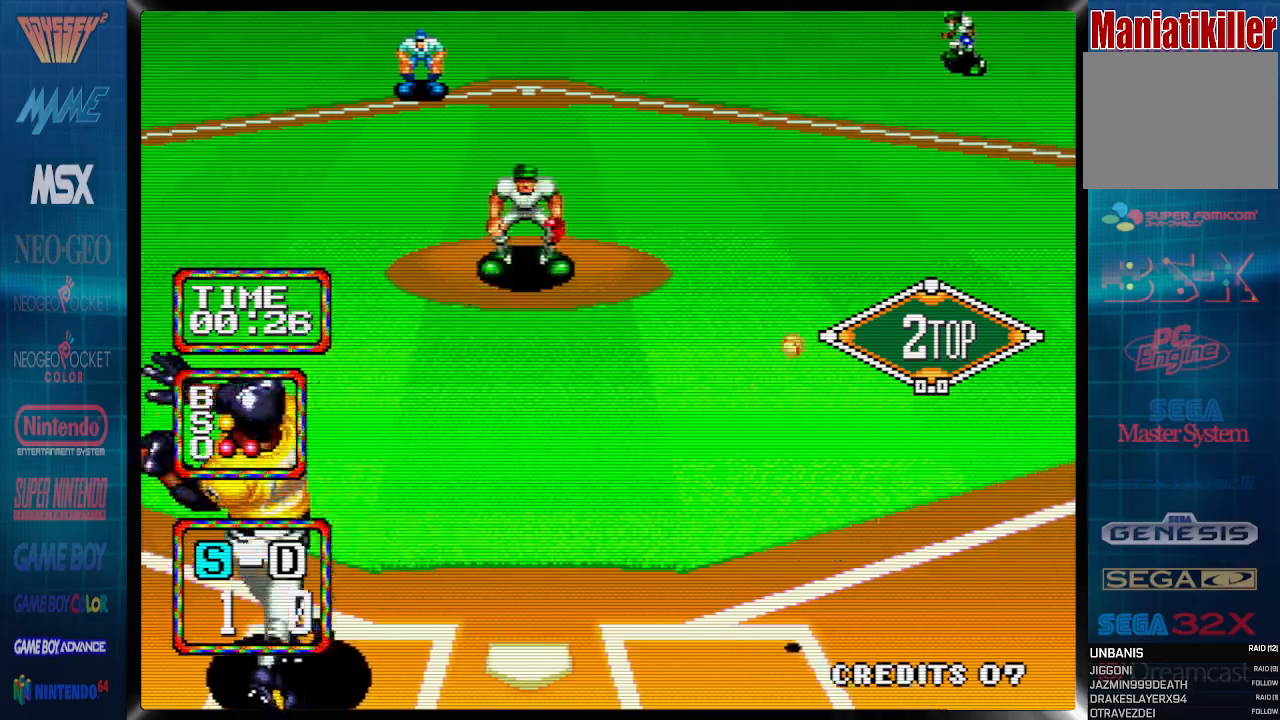
{"dt_ms": 1000, "buttons": ["CIRCLE", "DPAD_LEFT"]}